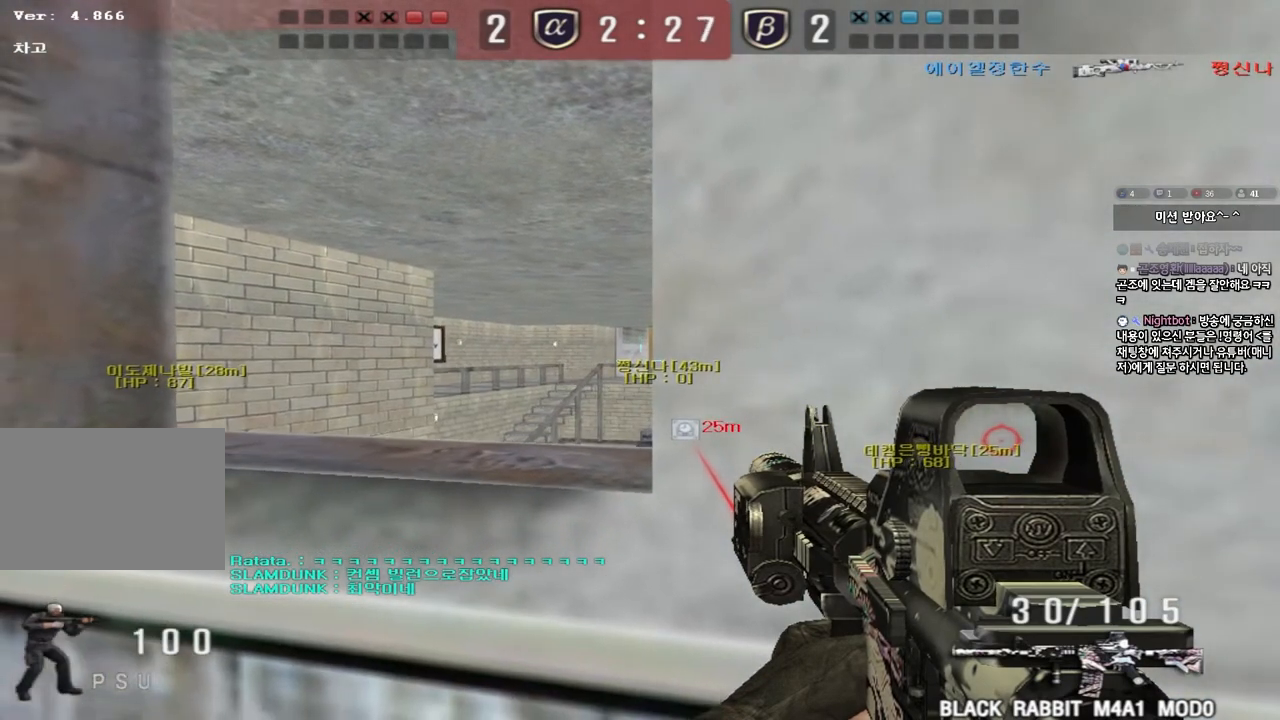
Gameplay with keyboard; each line is a JSON object with the keys held at the frame after it. "events" lists presses ("down") and releases ("up") of "a", "ctrl", "d", "e", "f", "q", "r", "s", "shift", "space", "tab" and "w" between this image and that frame as [ms after this image, input, new state], when the widget could be followed in between. No other keys are recorded. Mouse input is not recorded.
{"keys": ["shift"], "events": [[100, "d", "down"], [117, "d", "up"], [350, "d", "down"], [383, "d", "up"]]}
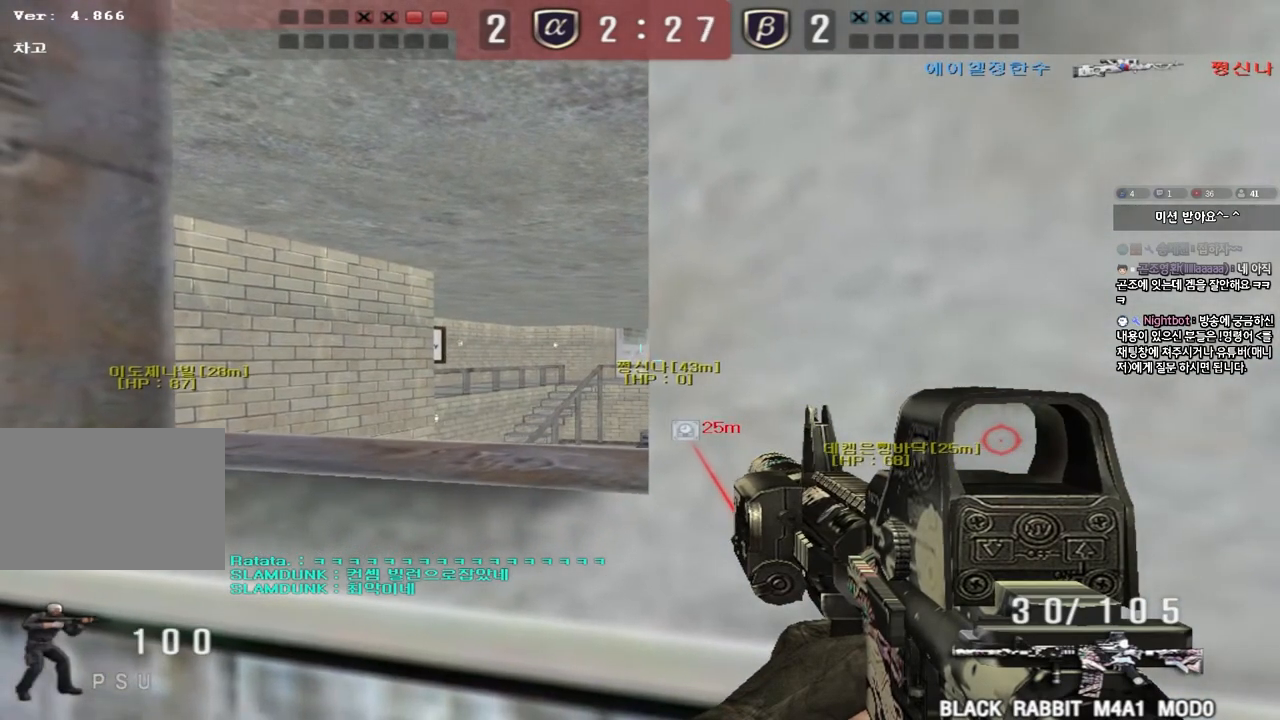
{"keys": ["shift"], "events": []}
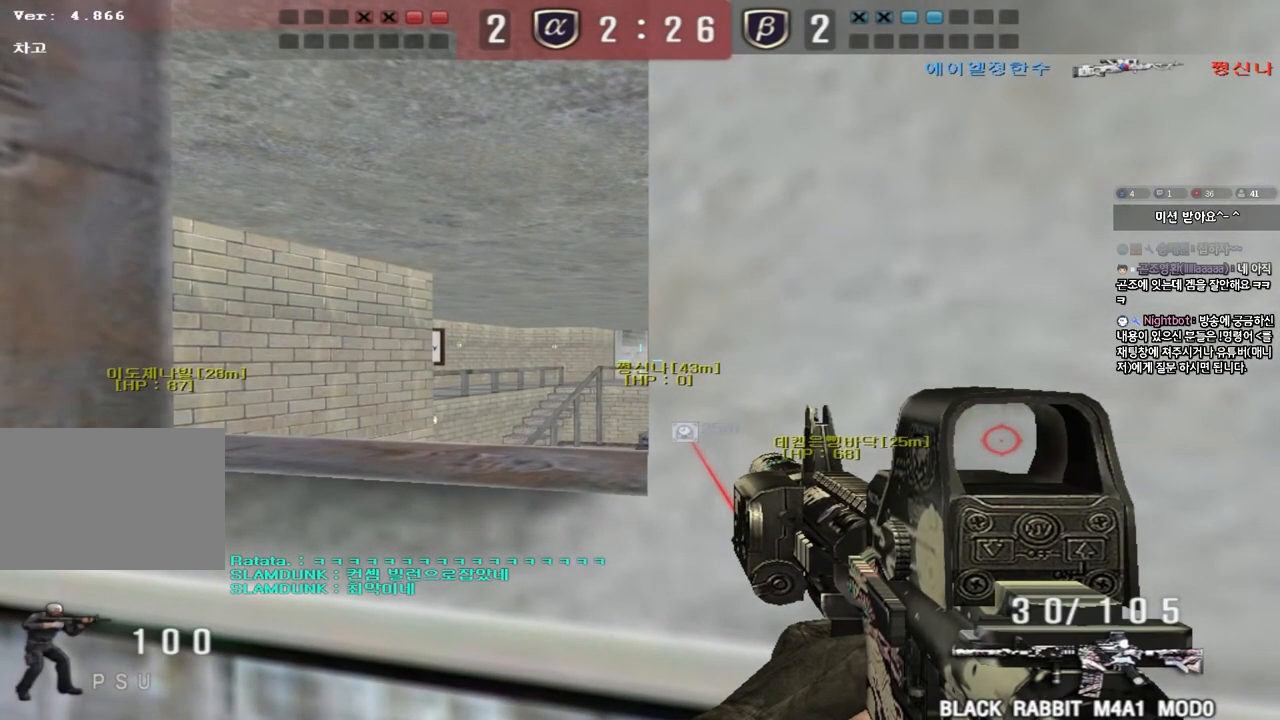
{"keys": ["shift"], "events": []}
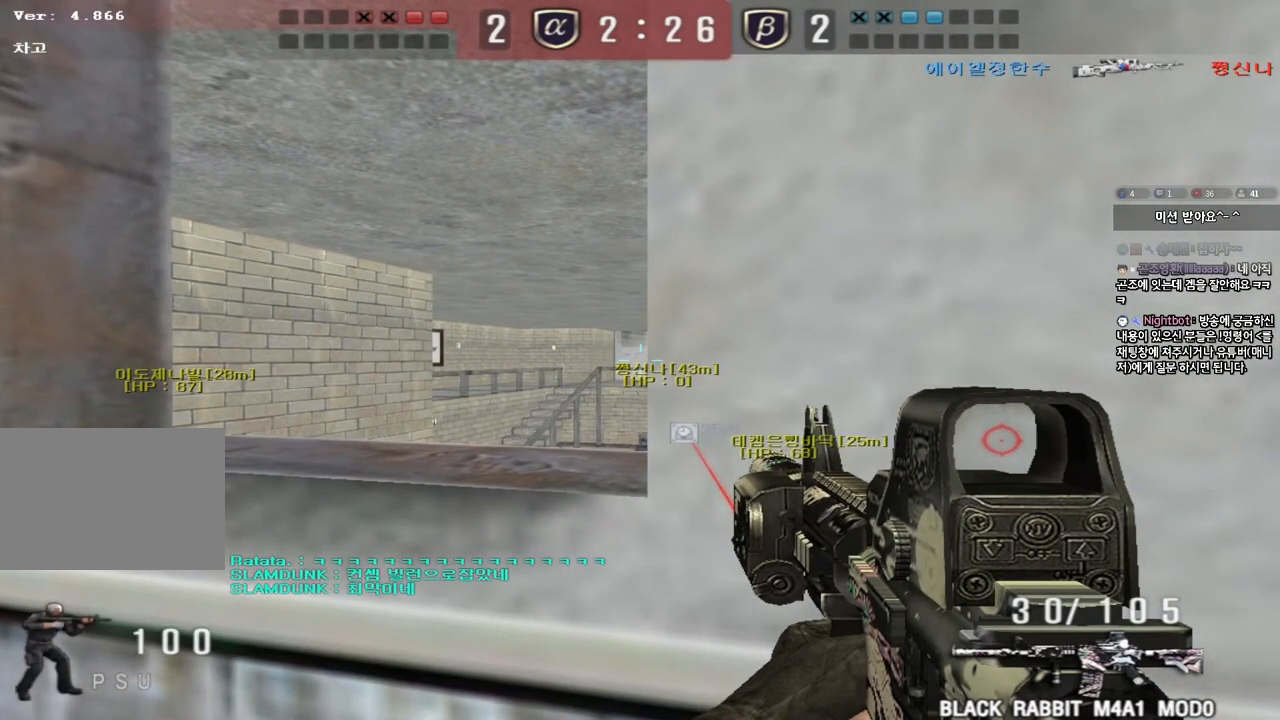
{"keys": ["shift"], "events": []}
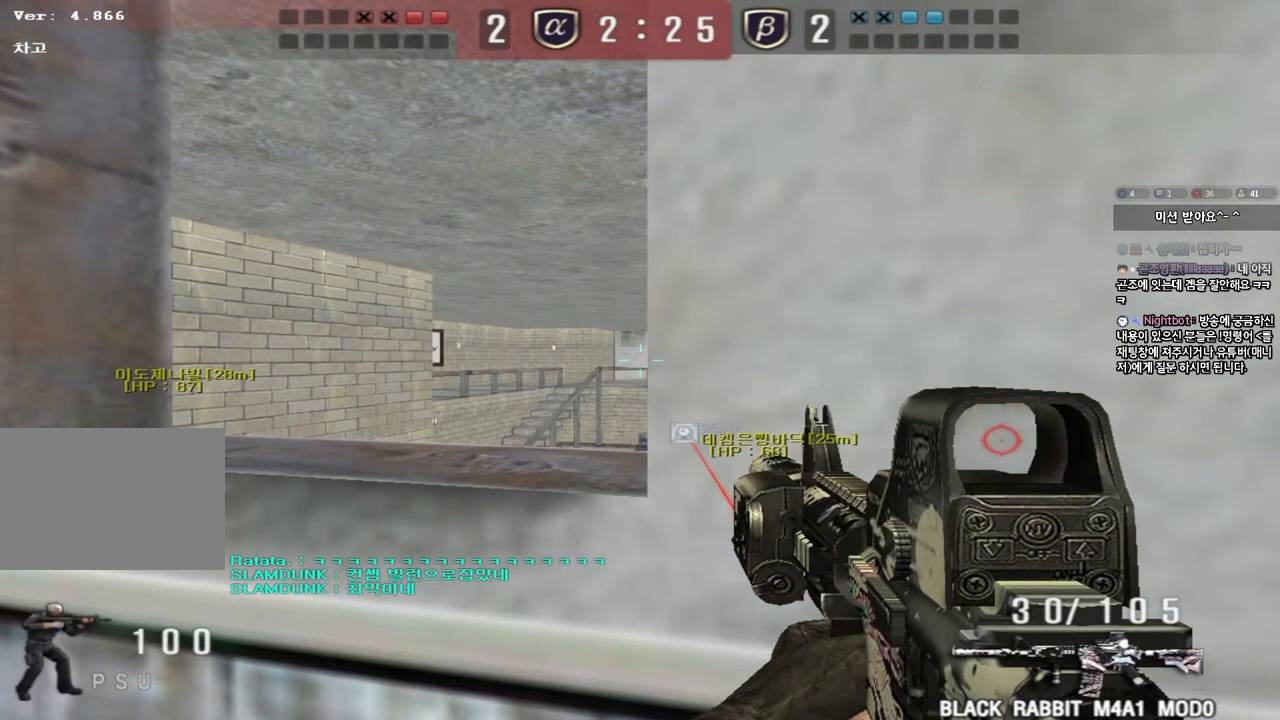
{"keys": ["shift"], "events": []}
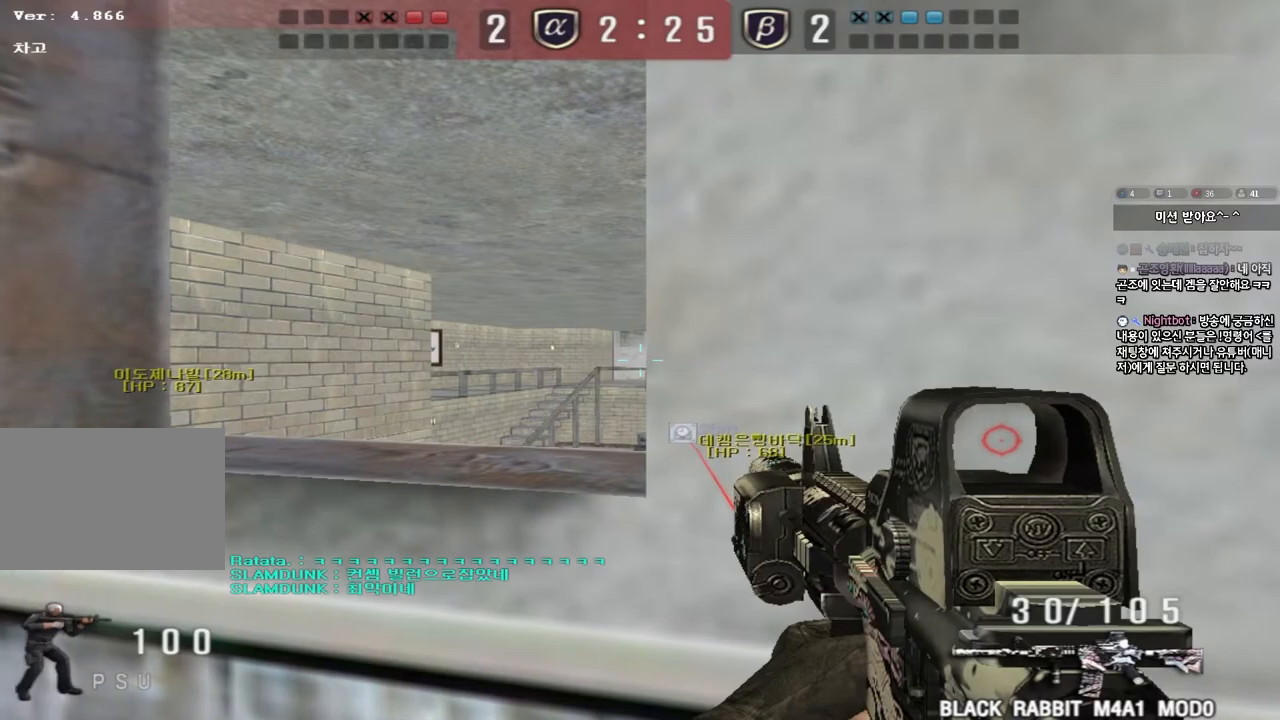
{"keys": ["shift", "tab"], "events": [[367, "tab", "down"]]}
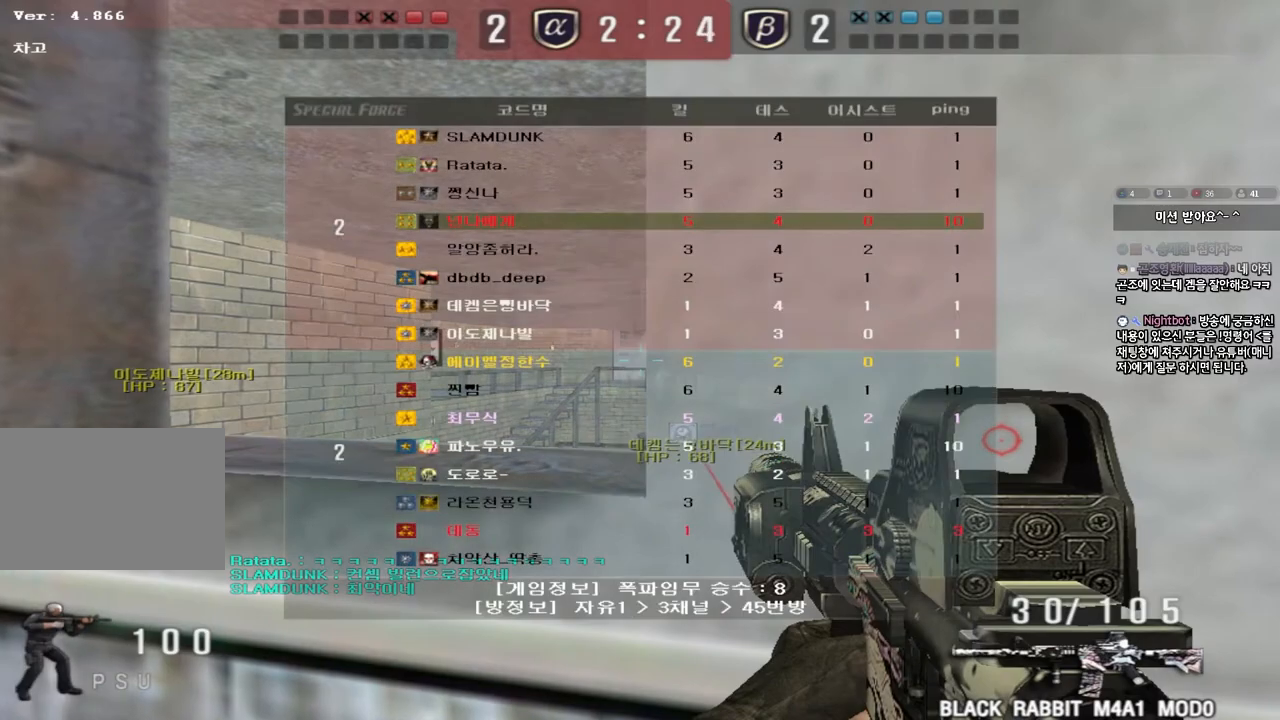
{"keys": ["shift"], "events": [[367, "tab", "up"]]}
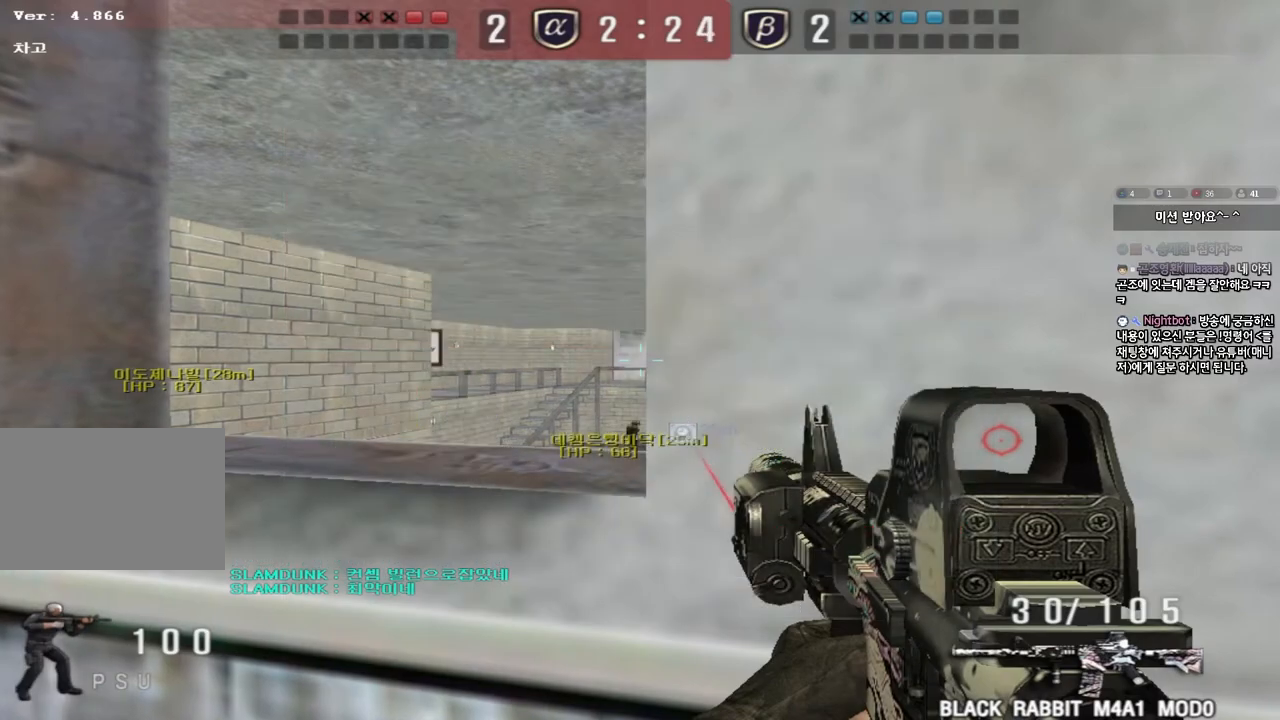
{"keys": ["shift"], "events": []}
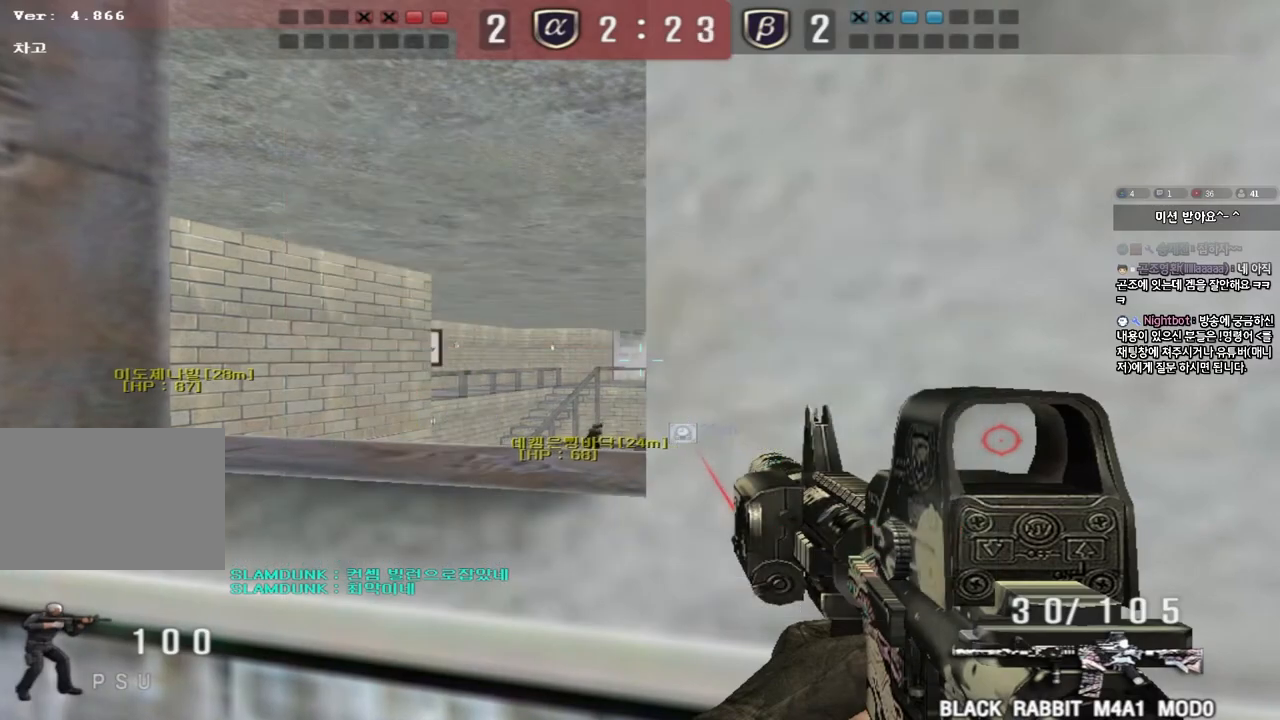
{"keys": ["shift"], "events": []}
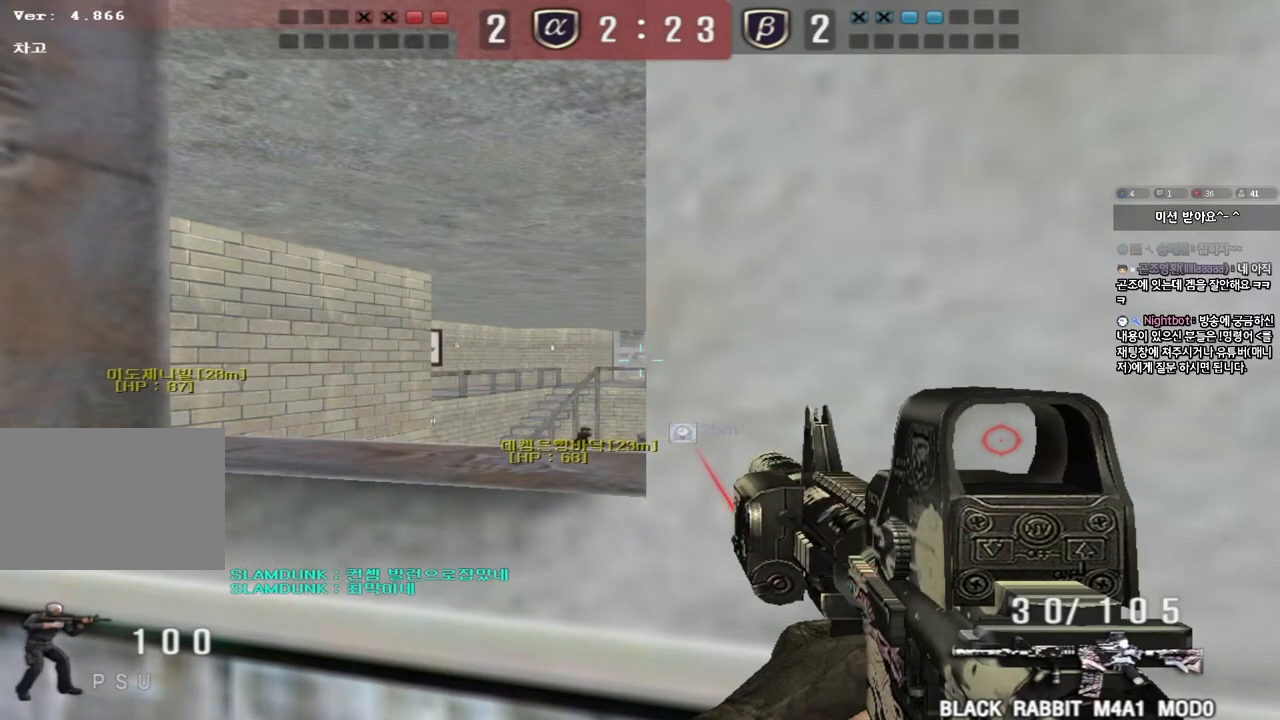
{"keys": ["shift"], "events": []}
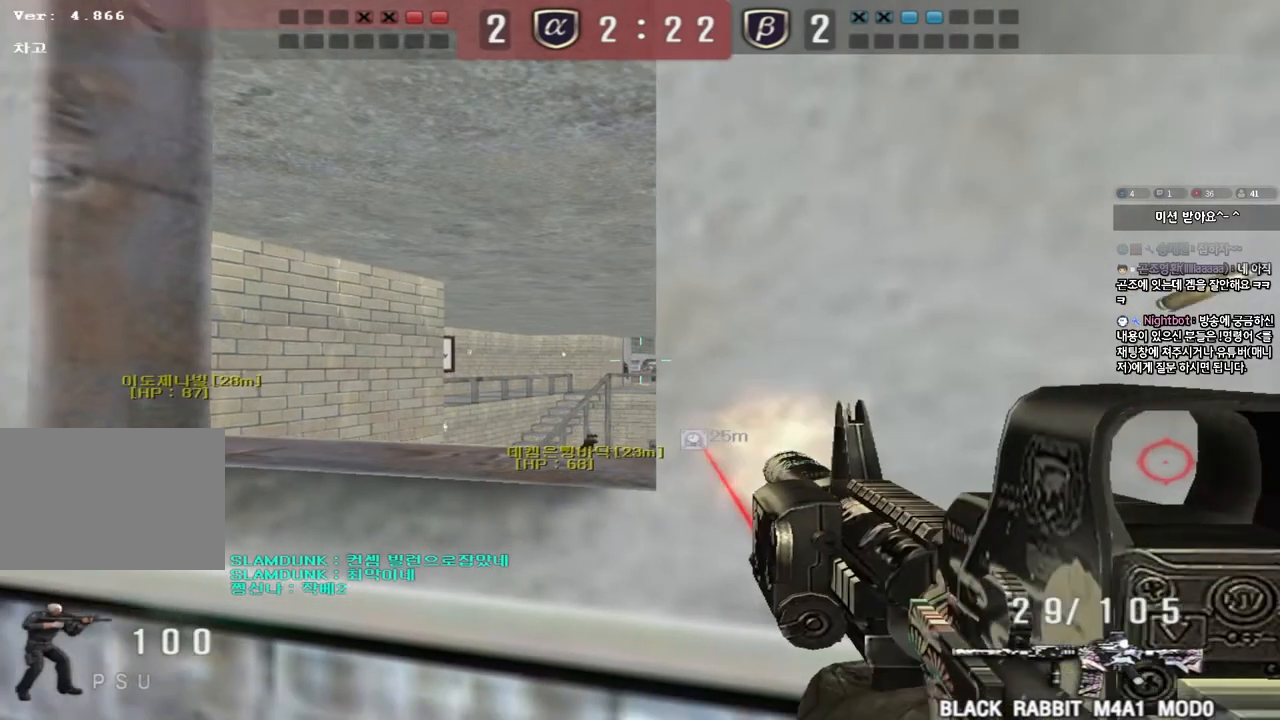
{"keys": [], "events": [[300, "shift", "up"]]}
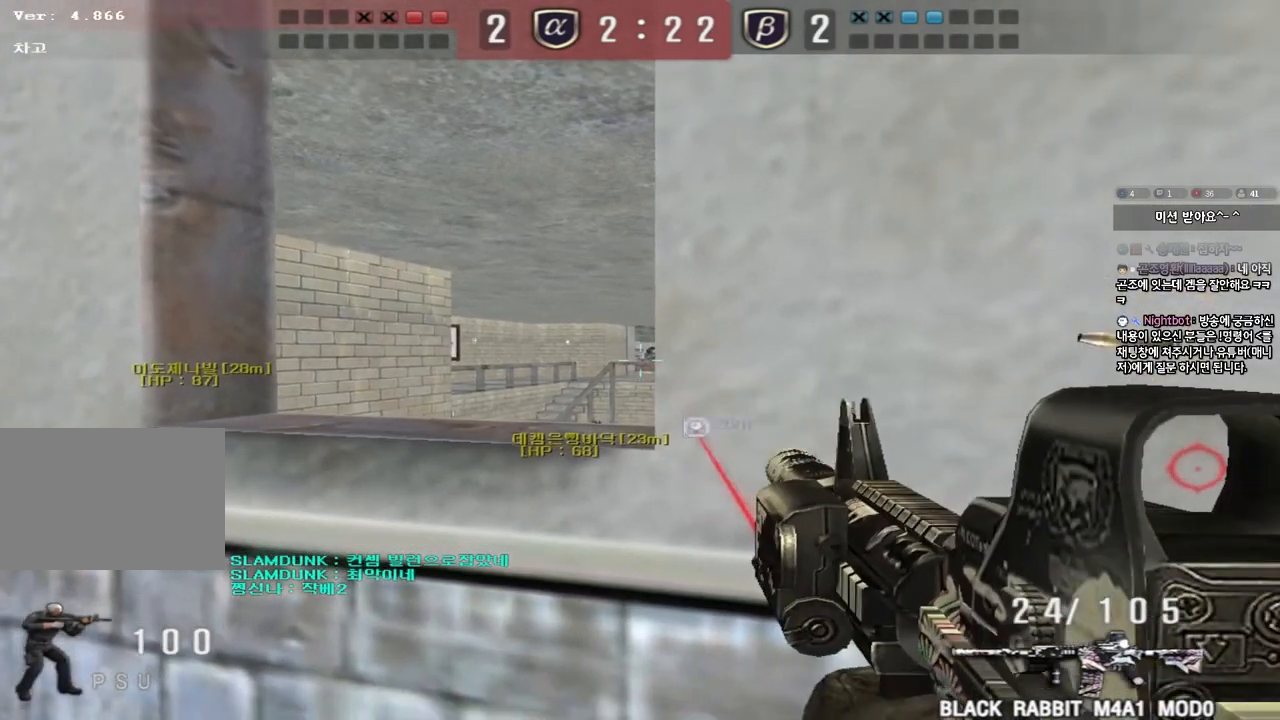
{"keys": [], "events": []}
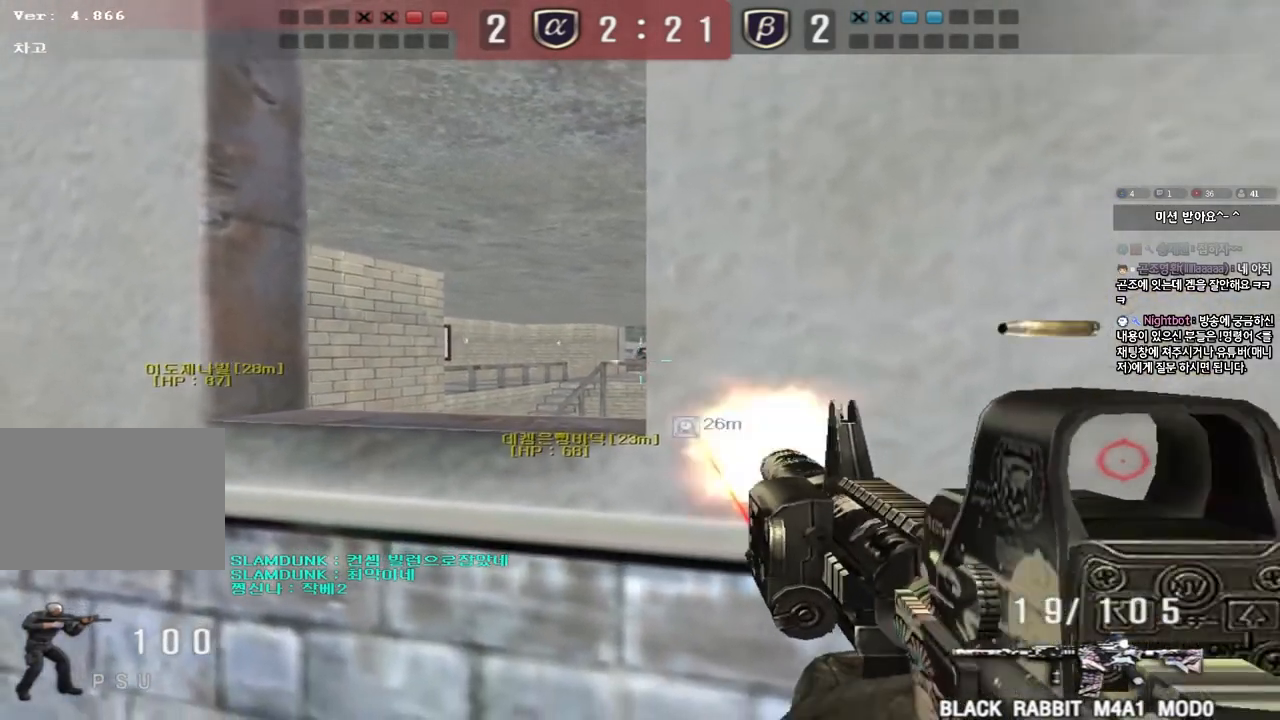
{"keys": [], "events": []}
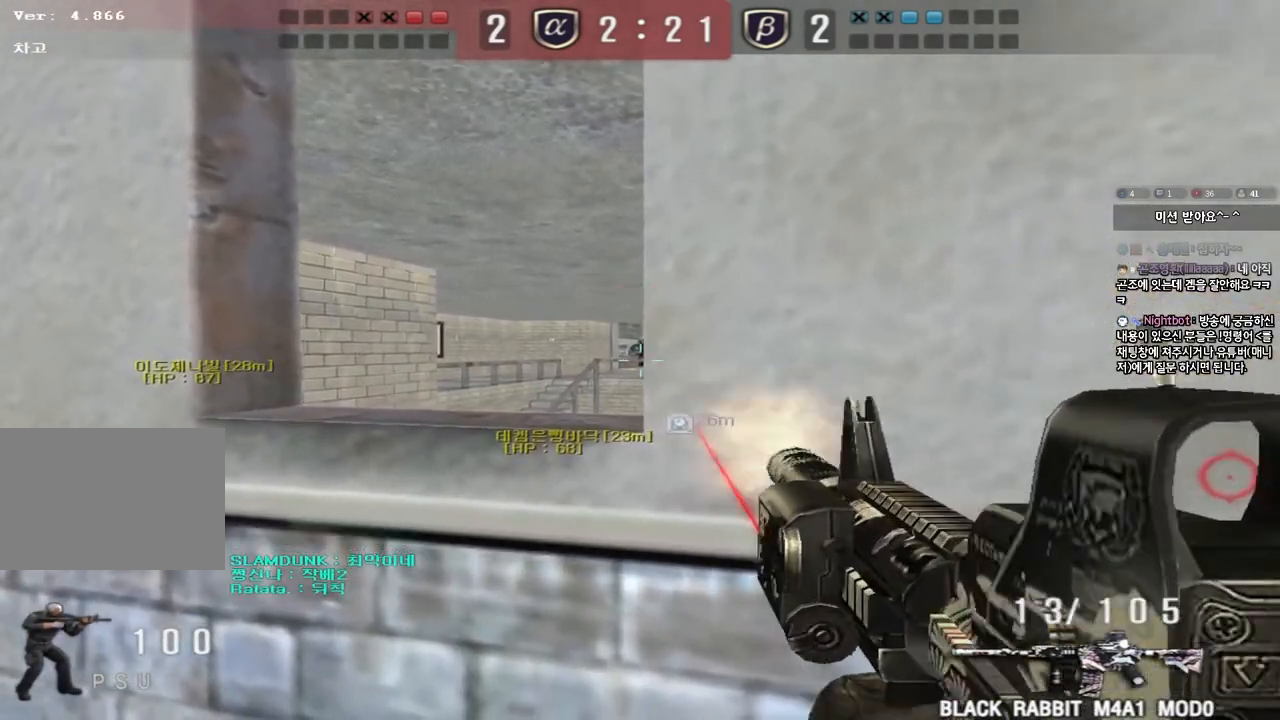
{"keys": [], "events": []}
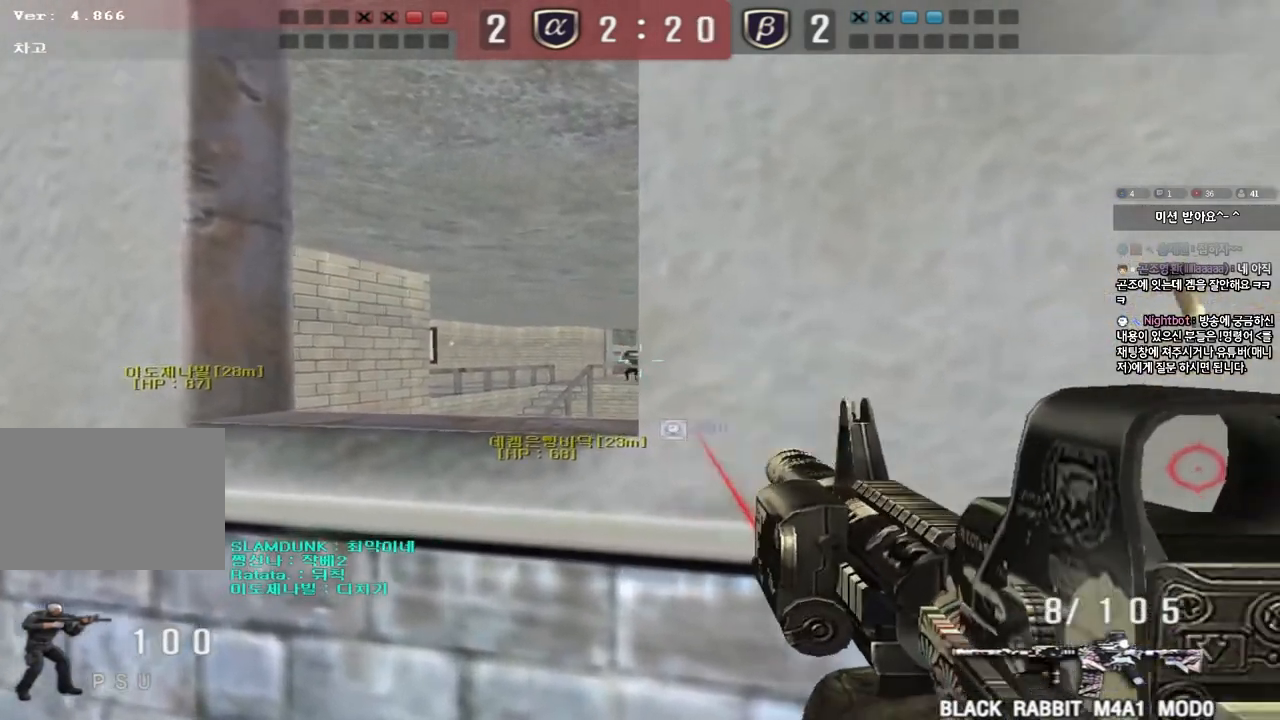
{"keys": [], "events": []}
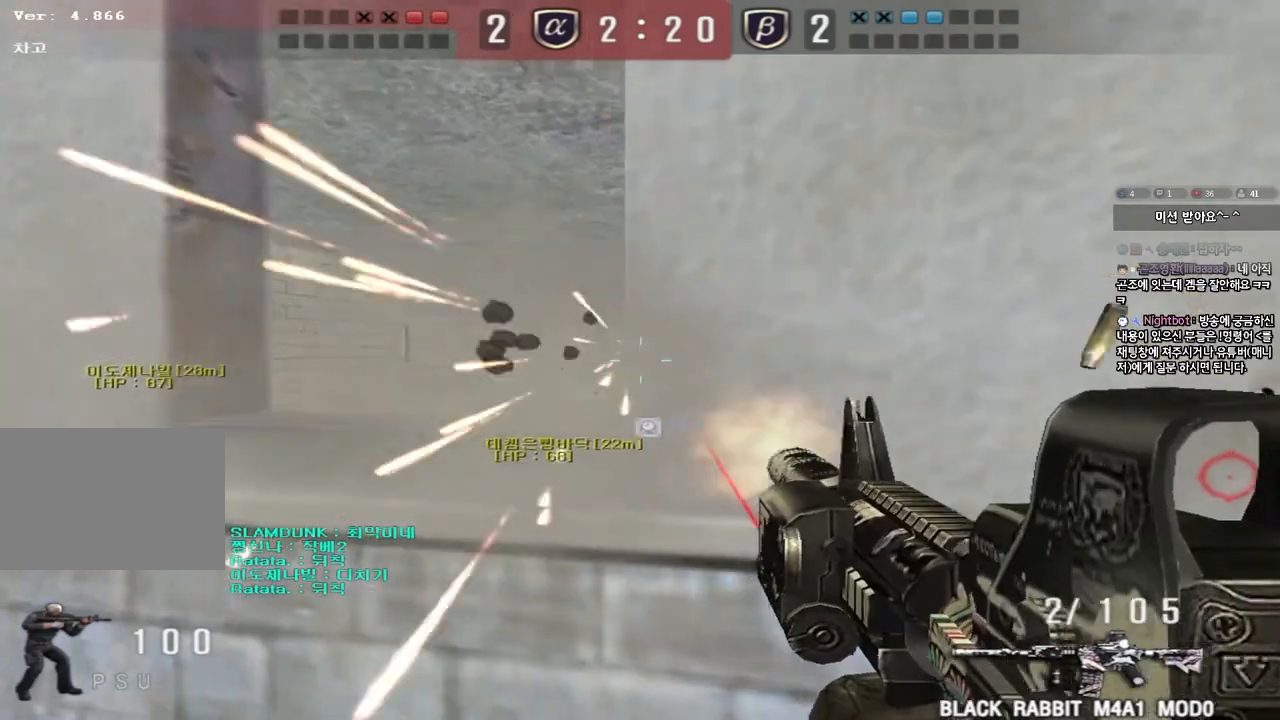
{"keys": ["ctrl"], "events": [[300, "ctrl", "down"], [383, "r", "down"], [500, "r", "up"]]}
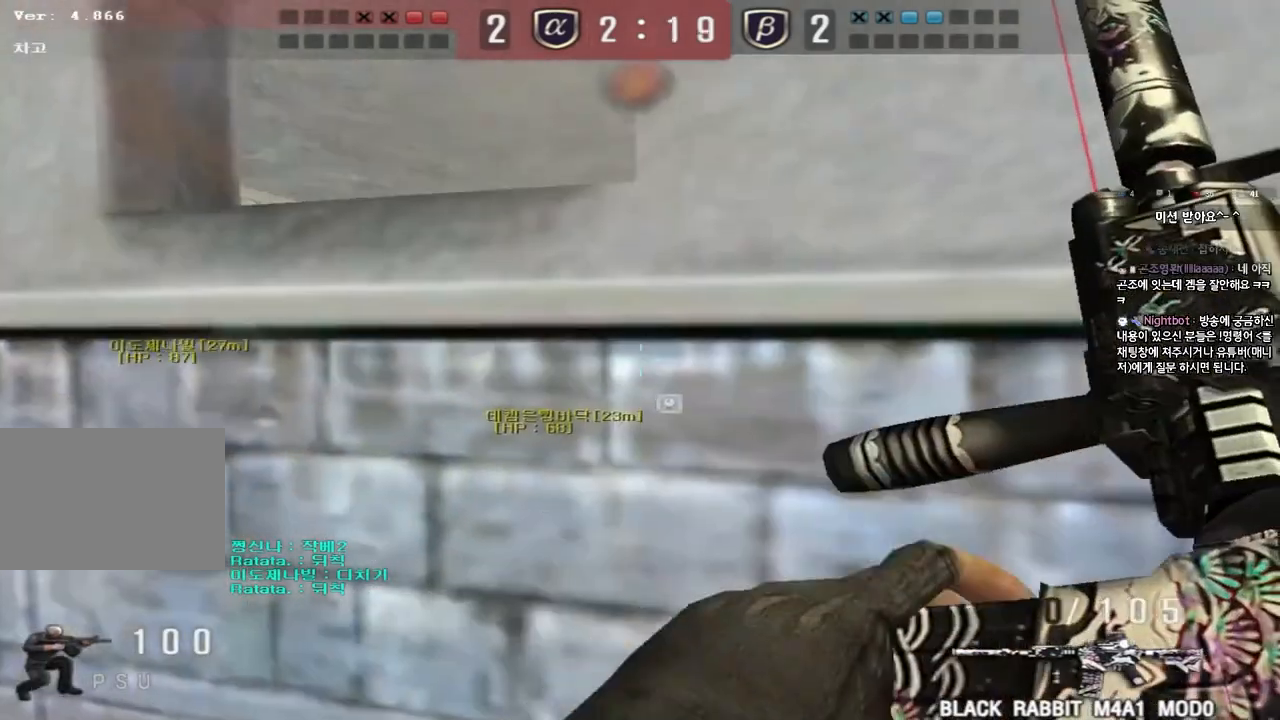
{"keys": ["ctrl"], "events": []}
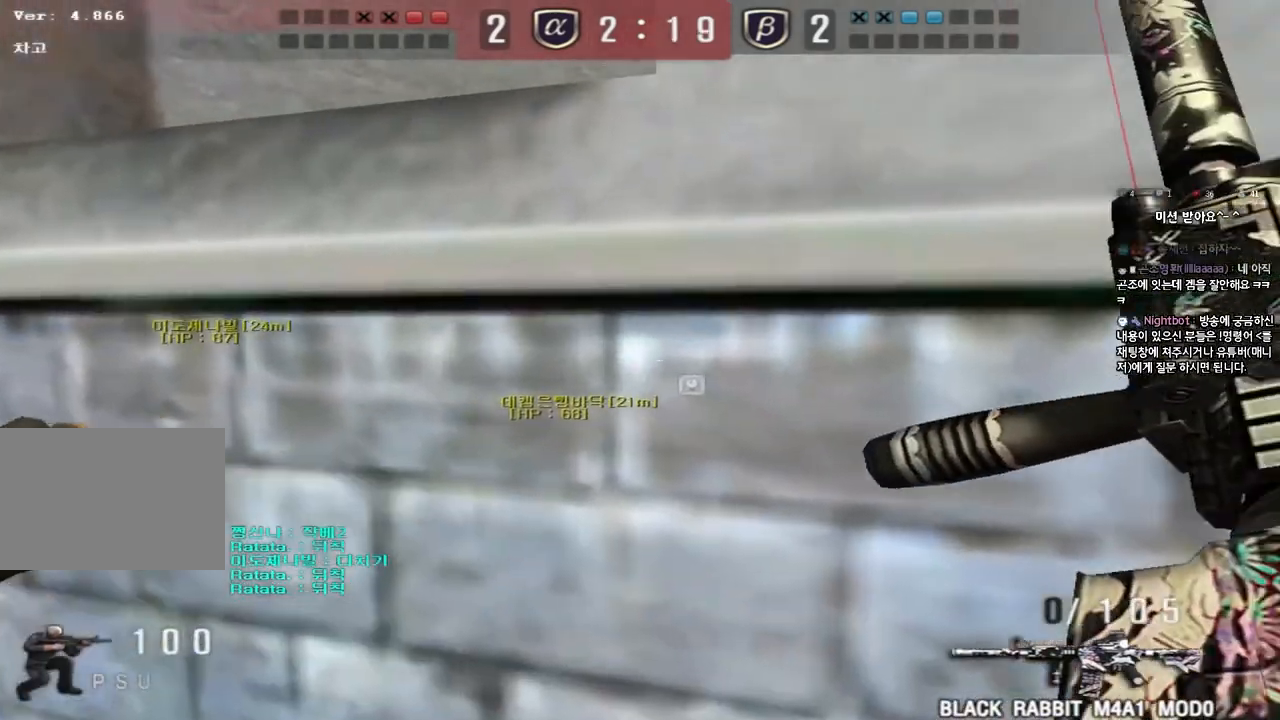
{"keys": ["ctrl"], "events": [[167, "ctrl", "up"], [367, "ctrl", "down"]]}
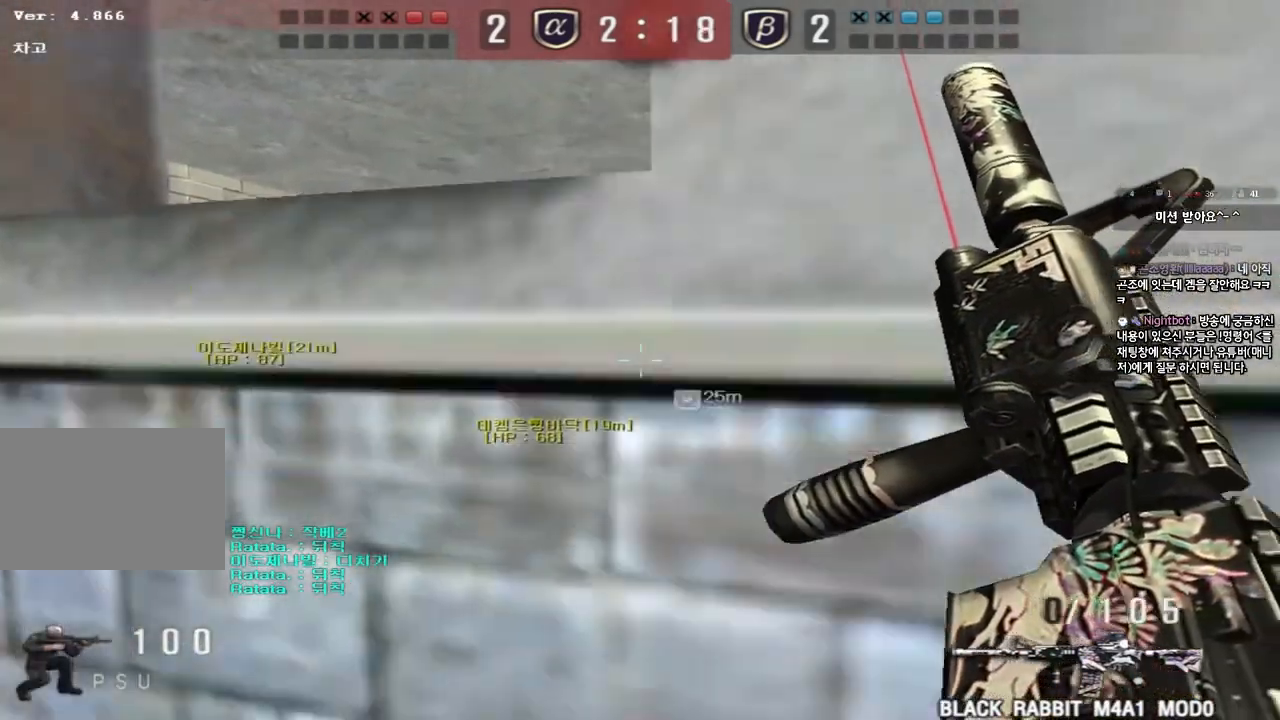
{"keys": ["ctrl"], "events": []}
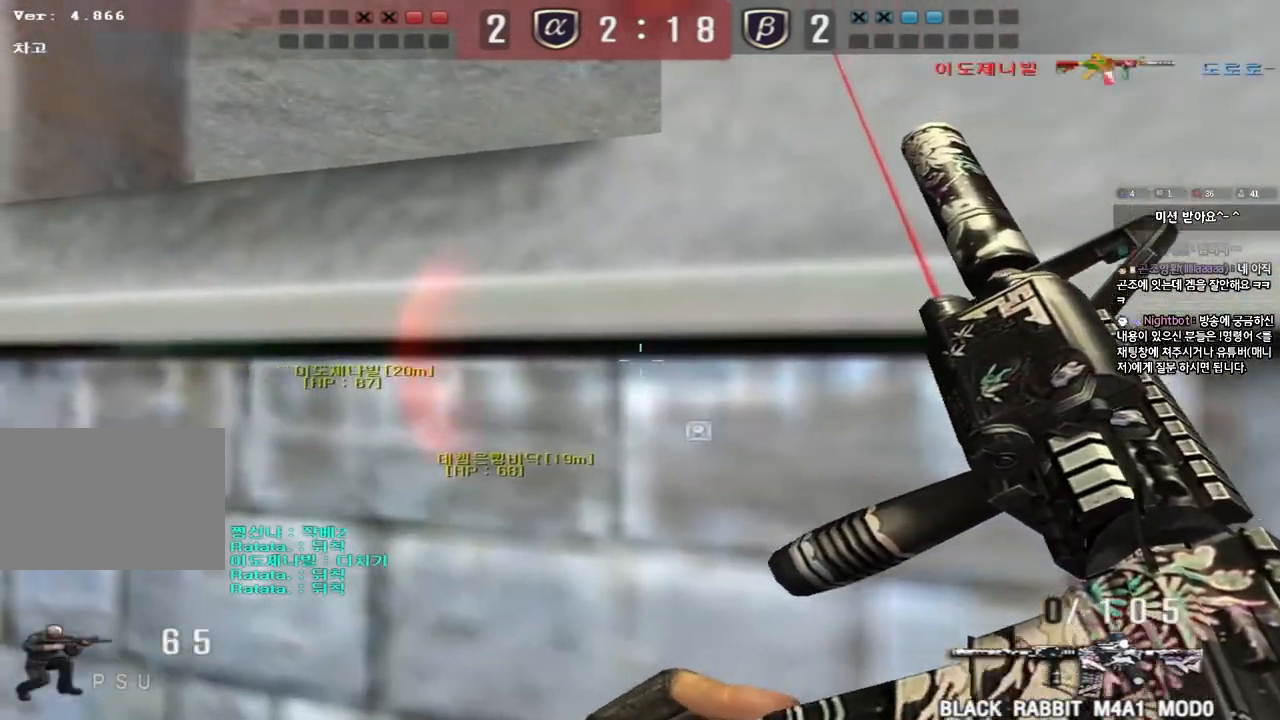
{"keys": ["ctrl"], "events": [[50, "ctrl", "up"], [200, "ctrl", "down"]]}
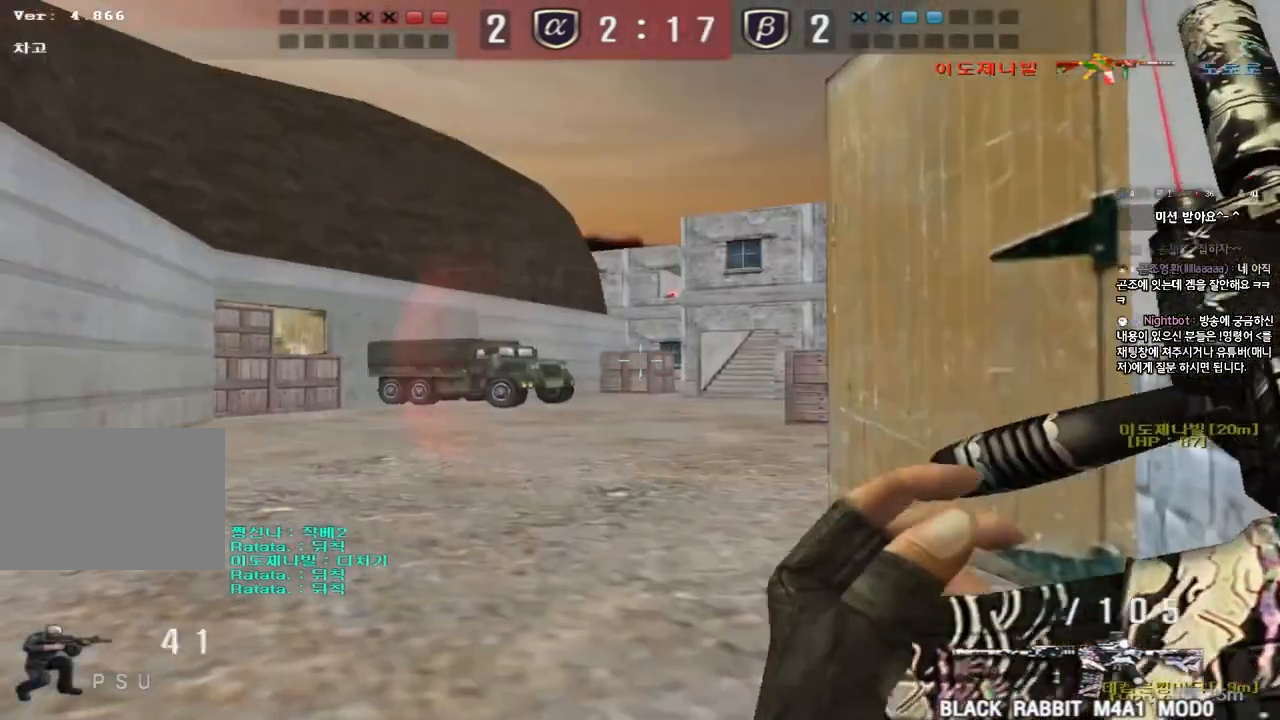
{"keys": ["a", "w"], "events": [[417, "a", "down"], [450, "w", "down"], [467, "ctrl", "up"]]}
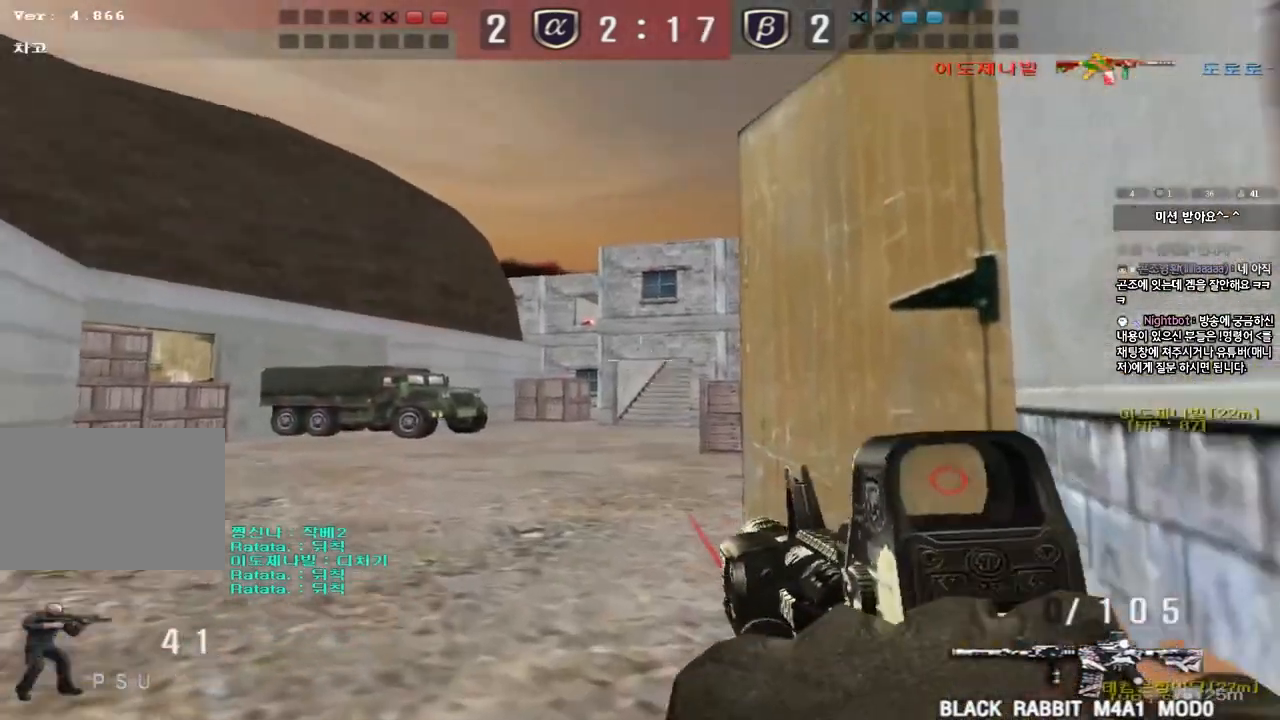
{"keys": ["ctrl"], "events": [[283, "ctrl", "down"], [283, "w", "up"], [317, "a", "up"]]}
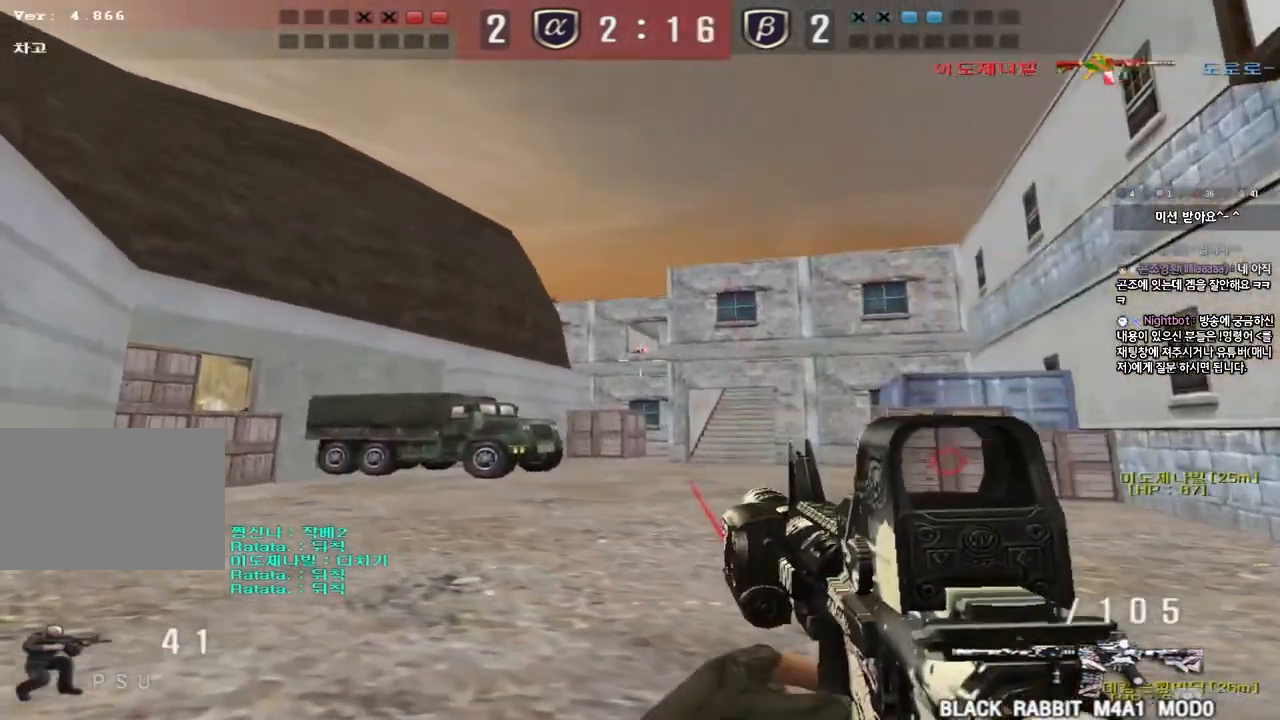
{"keys": ["ctrl"], "events": []}
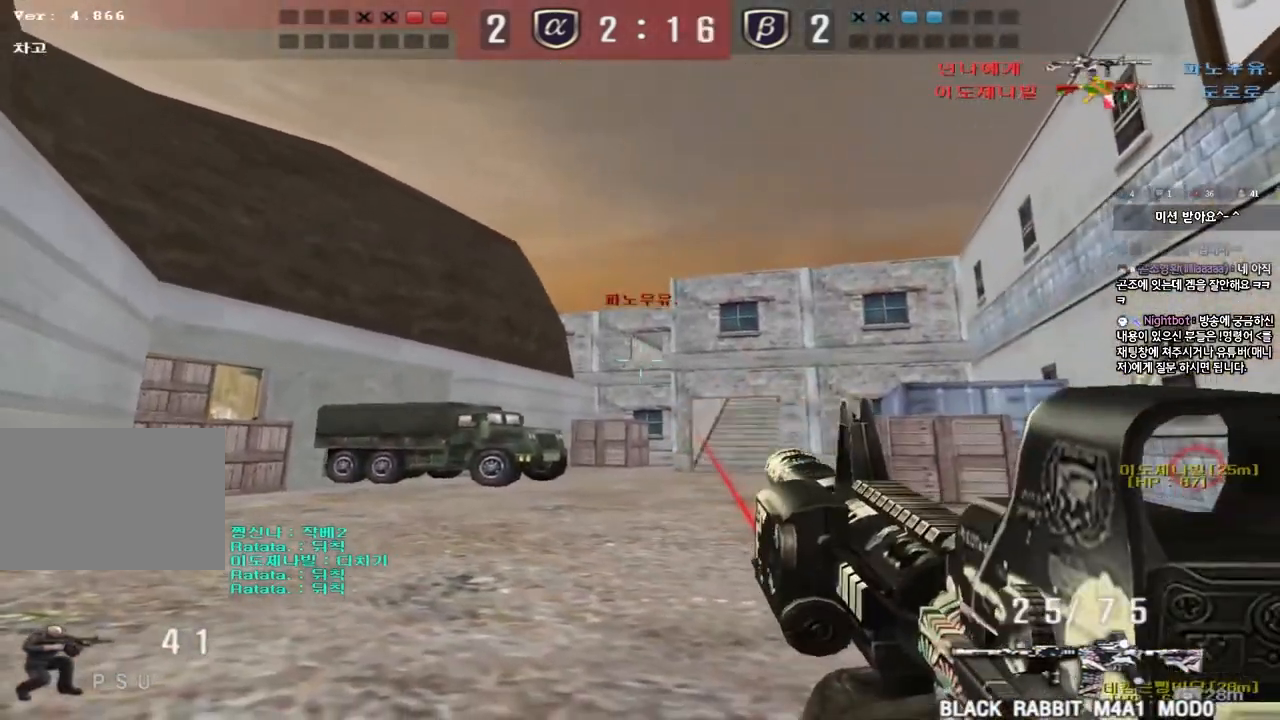
{"keys": ["a", "w"], "events": [[100, "a", "down"], [117, "w", "down"], [150, "ctrl", "up"]]}
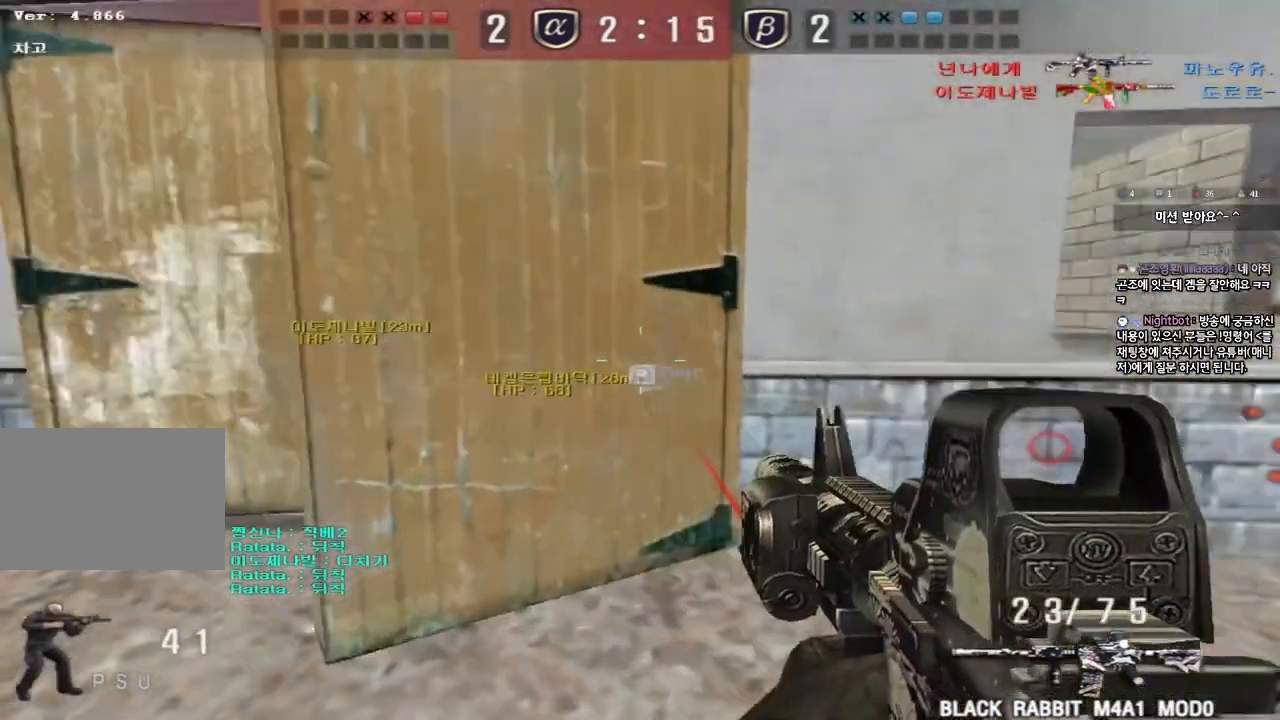
{"keys": ["shift"], "events": [[17, "a", "up"], [50, "d", "down"], [500, "d", "up"], [500, "shift", "down"], [500, "w", "up"]]}
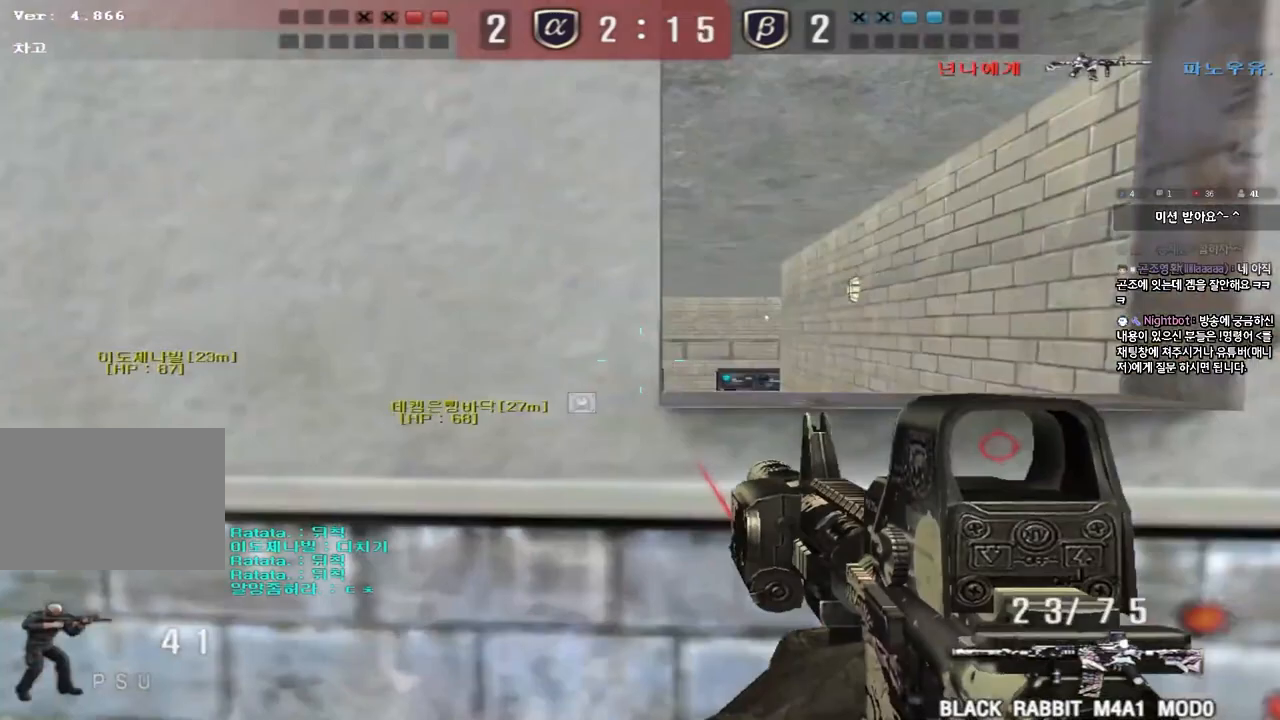
{"keys": ["shift"], "events": []}
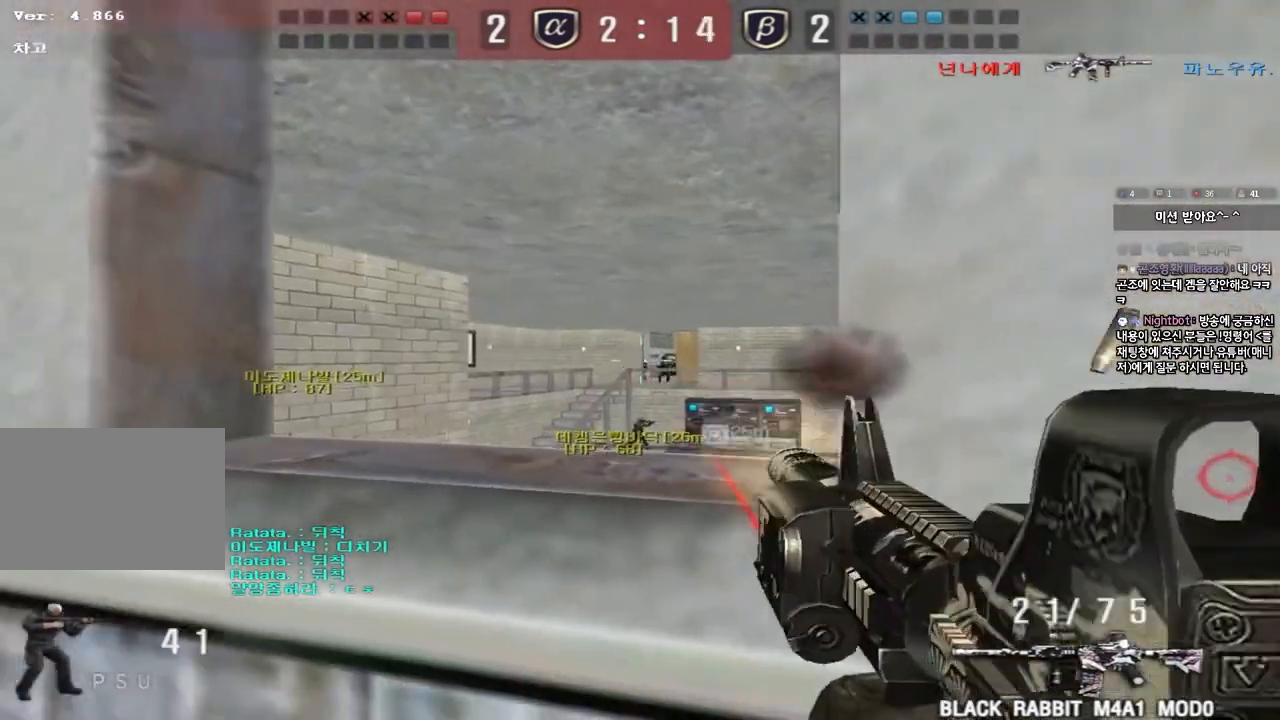
{"keys": [], "events": [[17, "shift", "up"]]}
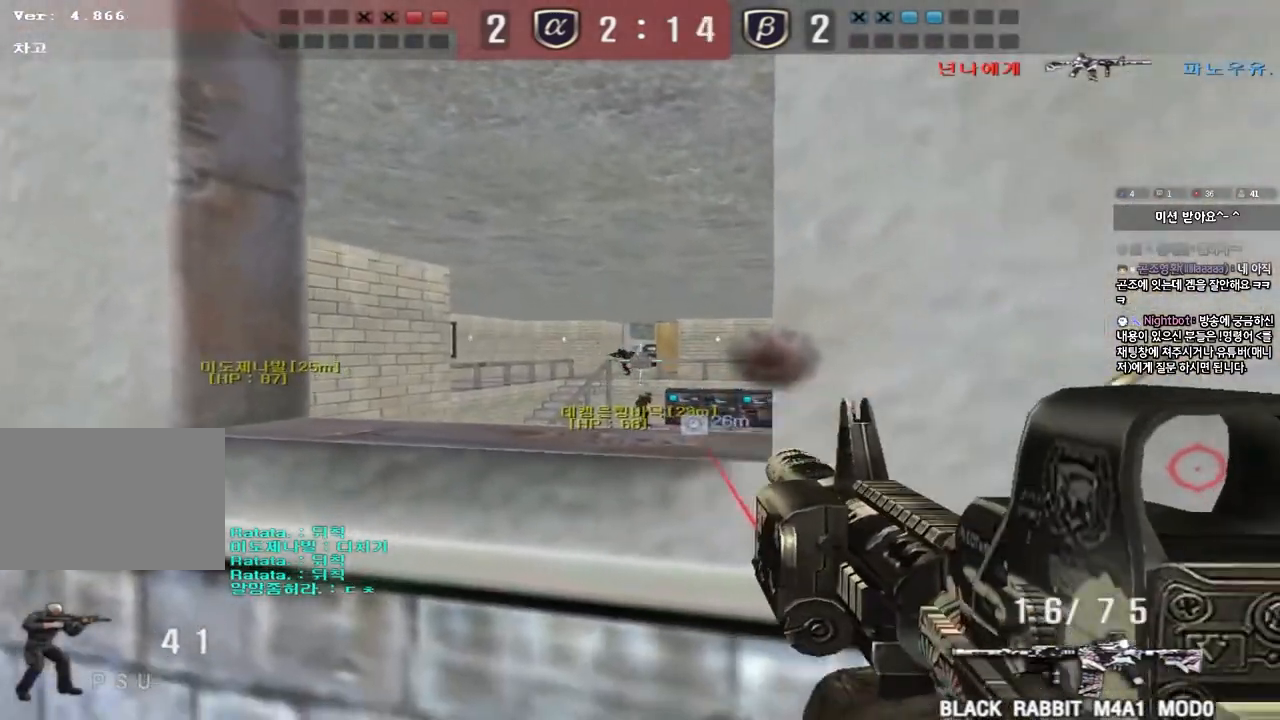
{"keys": [], "events": []}
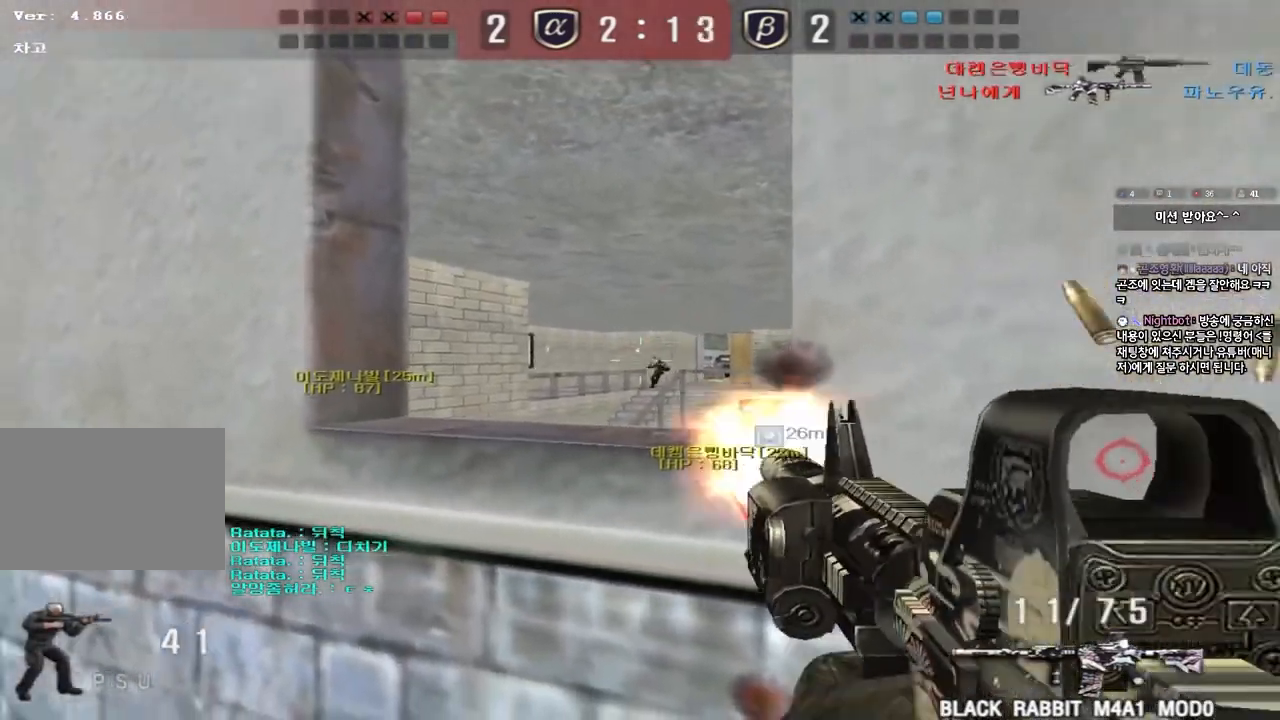
{"keys": [], "events": []}